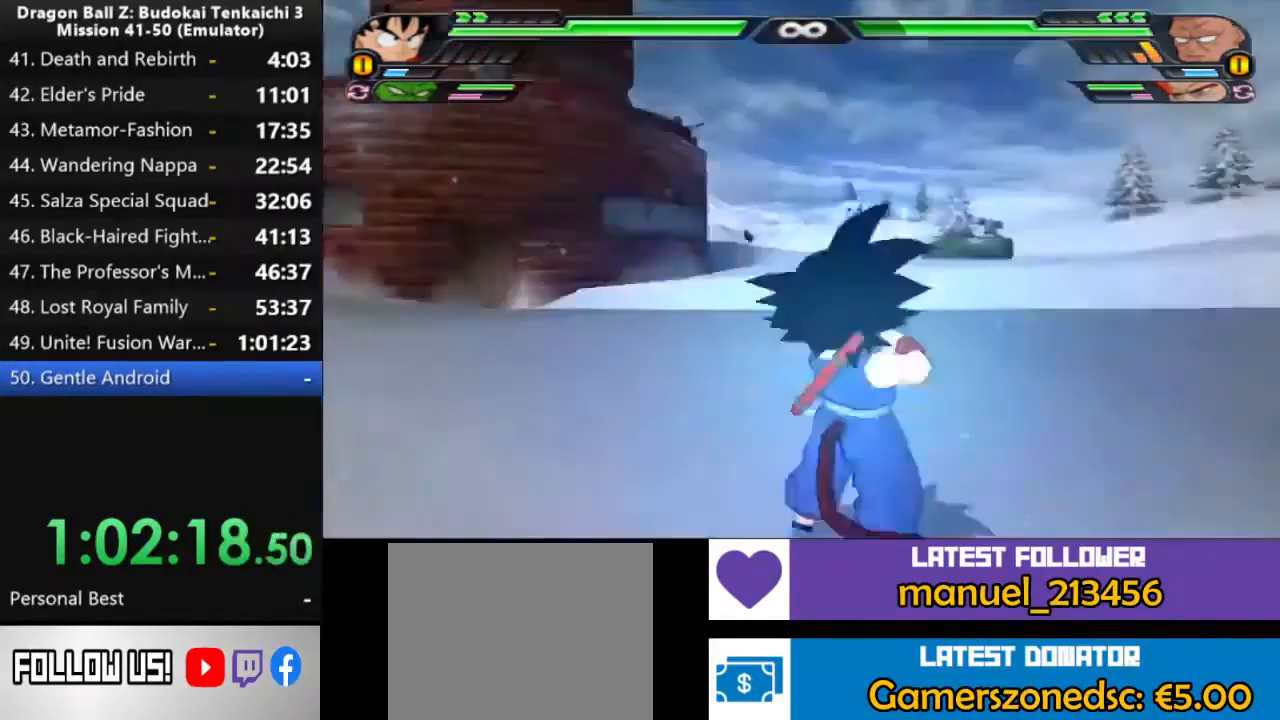
Gameplay with a controller (PlayStation layout); each line is a JSON object with the inputs held at the frame after it. "events" lists button and stick changes between this image and that frame as [ms after this image, input, new state], when the widget could be followed in between. Not read: CROSS.
{"buttons": ["L2"], "left_stick": "center", "right_stick": "center", "events": [[283, "right_stick", "center"]]}
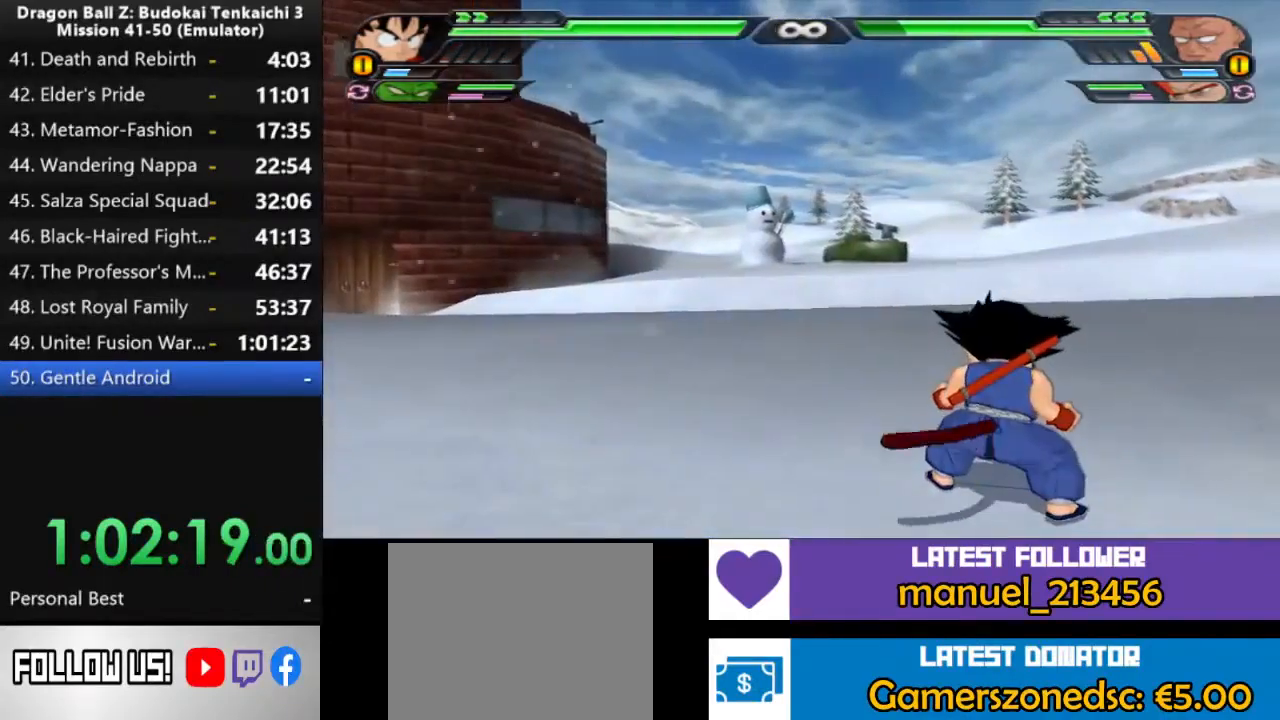
{"buttons": ["L2"], "left_stick": "center", "right_stick": "center", "events": []}
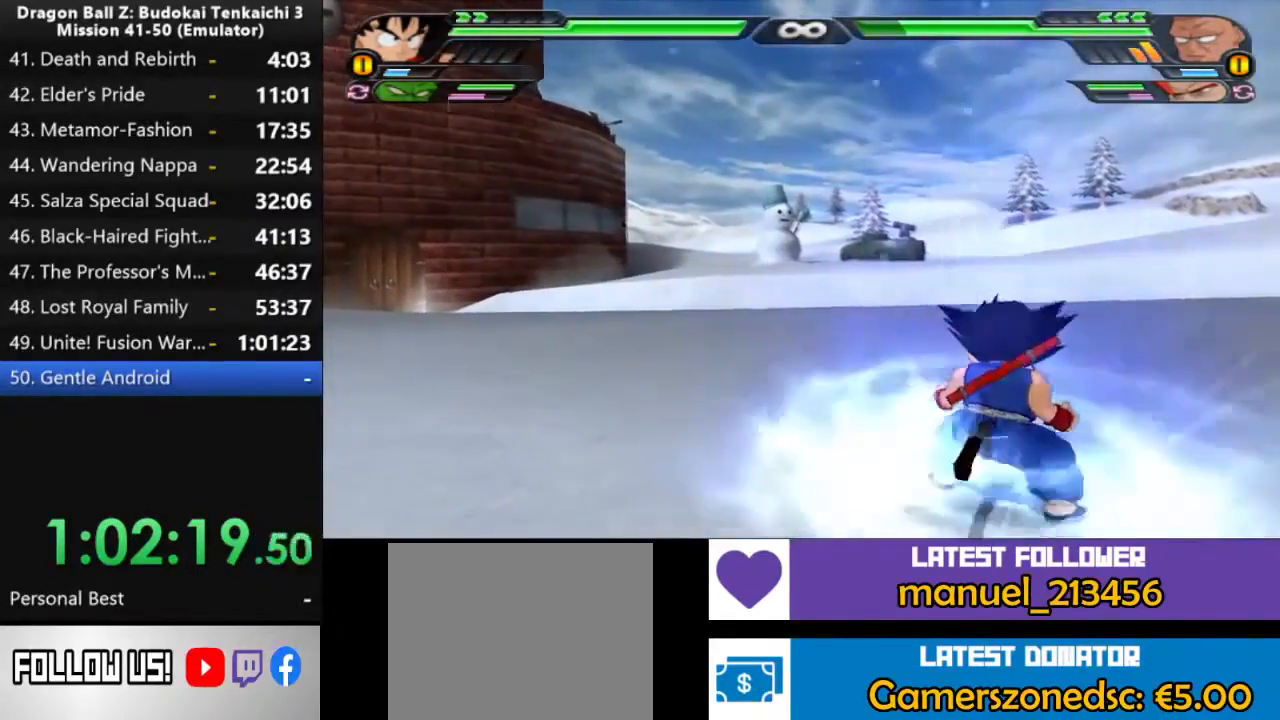
{"buttons": ["L2"], "left_stick": "center", "right_stick": "center", "events": []}
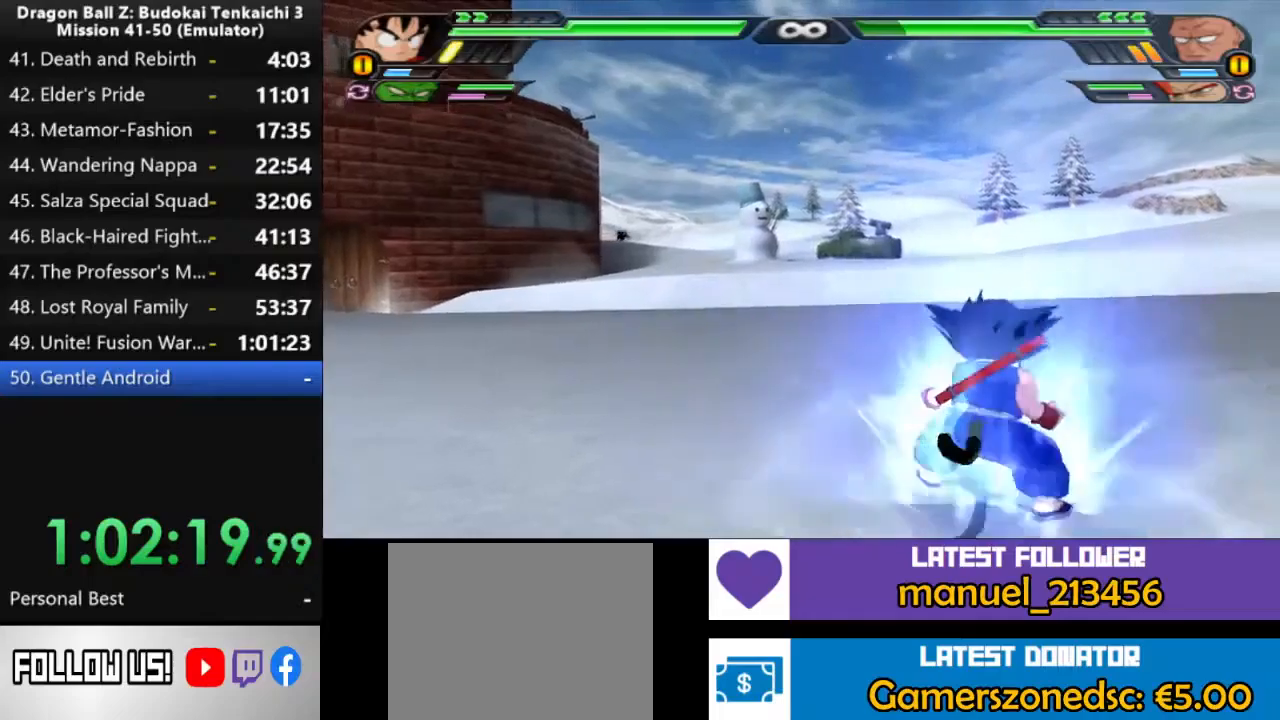
{"buttons": ["L2"], "left_stick": "center", "right_stick": "center", "events": []}
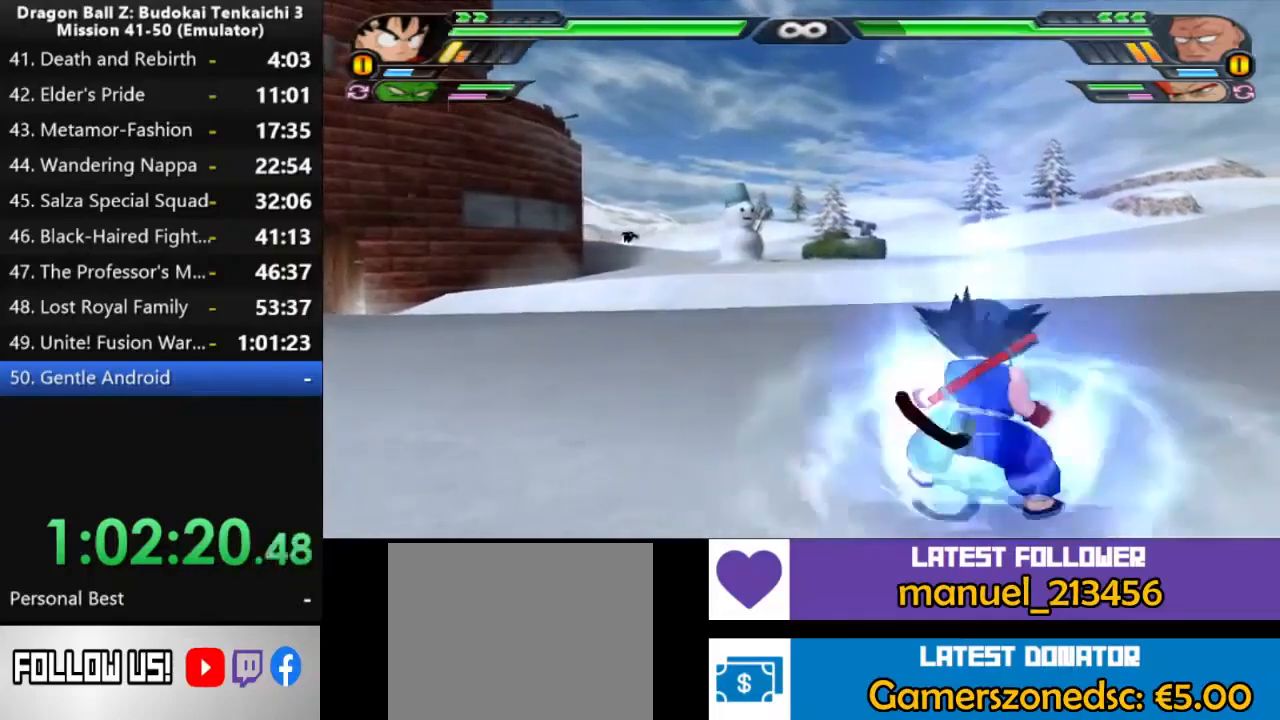
{"buttons": ["L2"], "left_stick": "center", "right_stick": "center", "events": []}
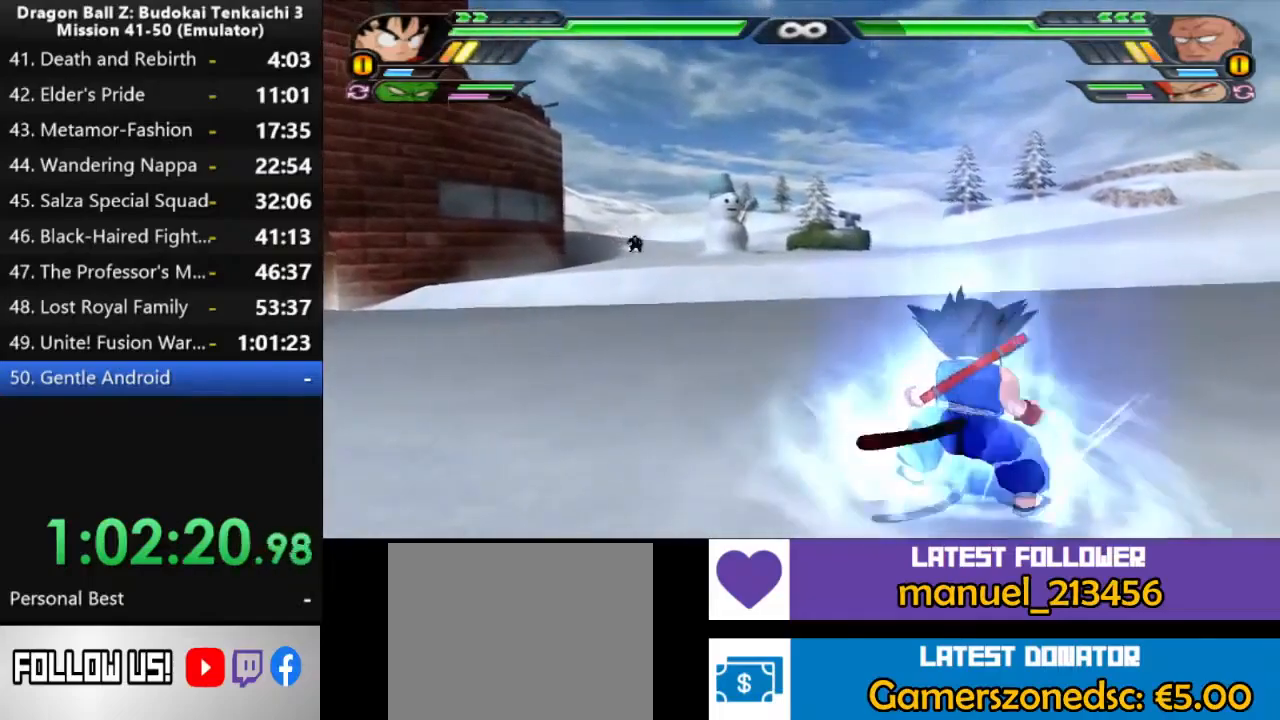
{"buttons": ["L2"], "left_stick": "center", "right_stick": "center", "events": []}
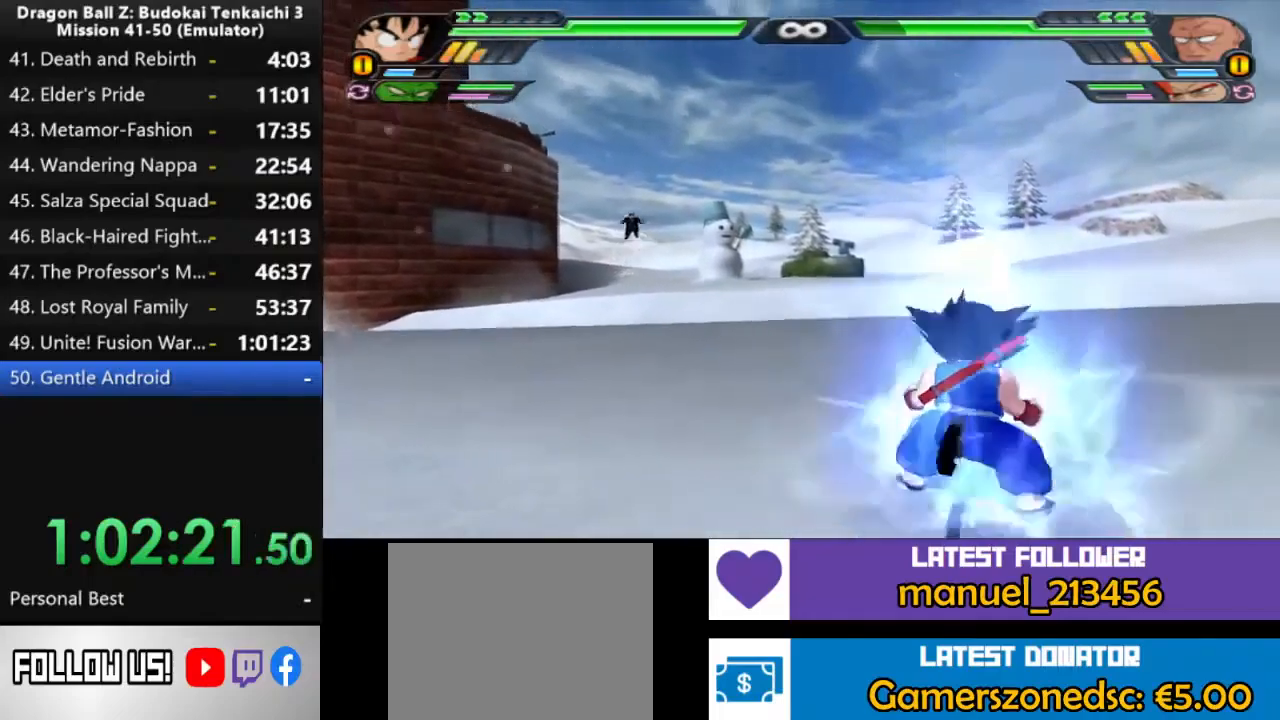
{"buttons": ["L2"], "left_stick": "center", "right_stick": "center", "events": []}
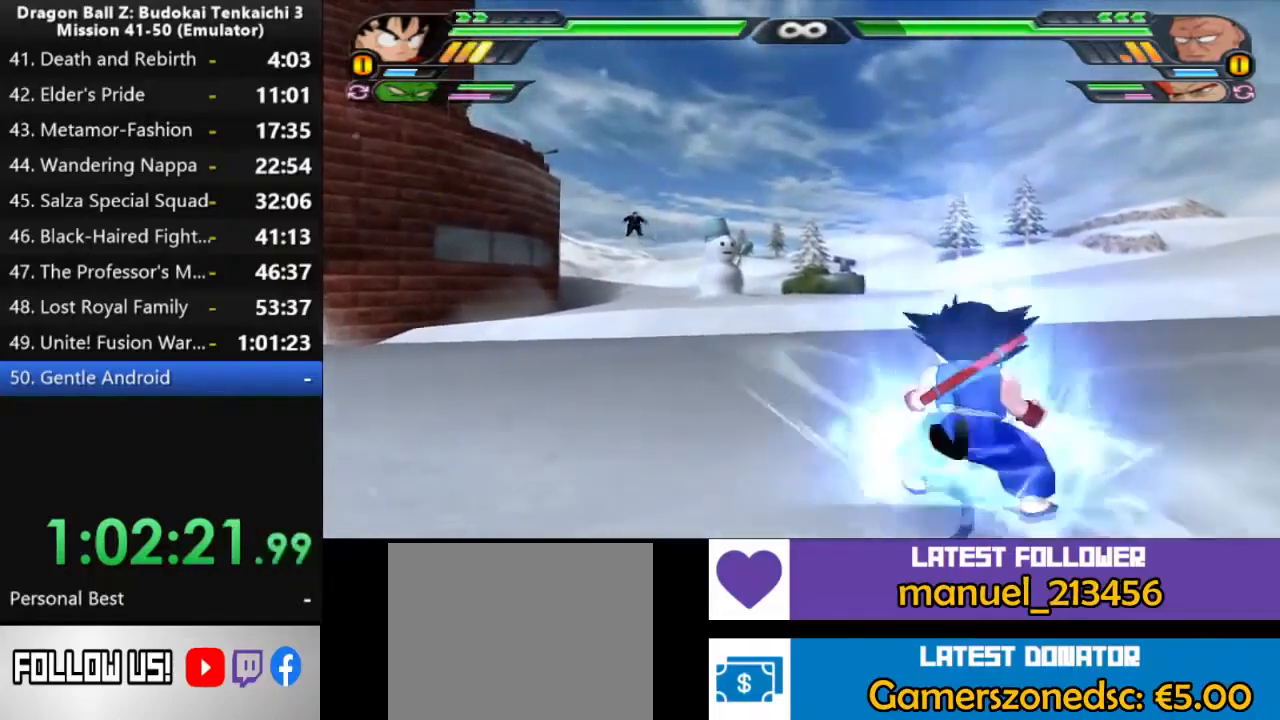
{"buttons": ["L2"], "left_stick": "center", "right_stick": "center", "events": []}
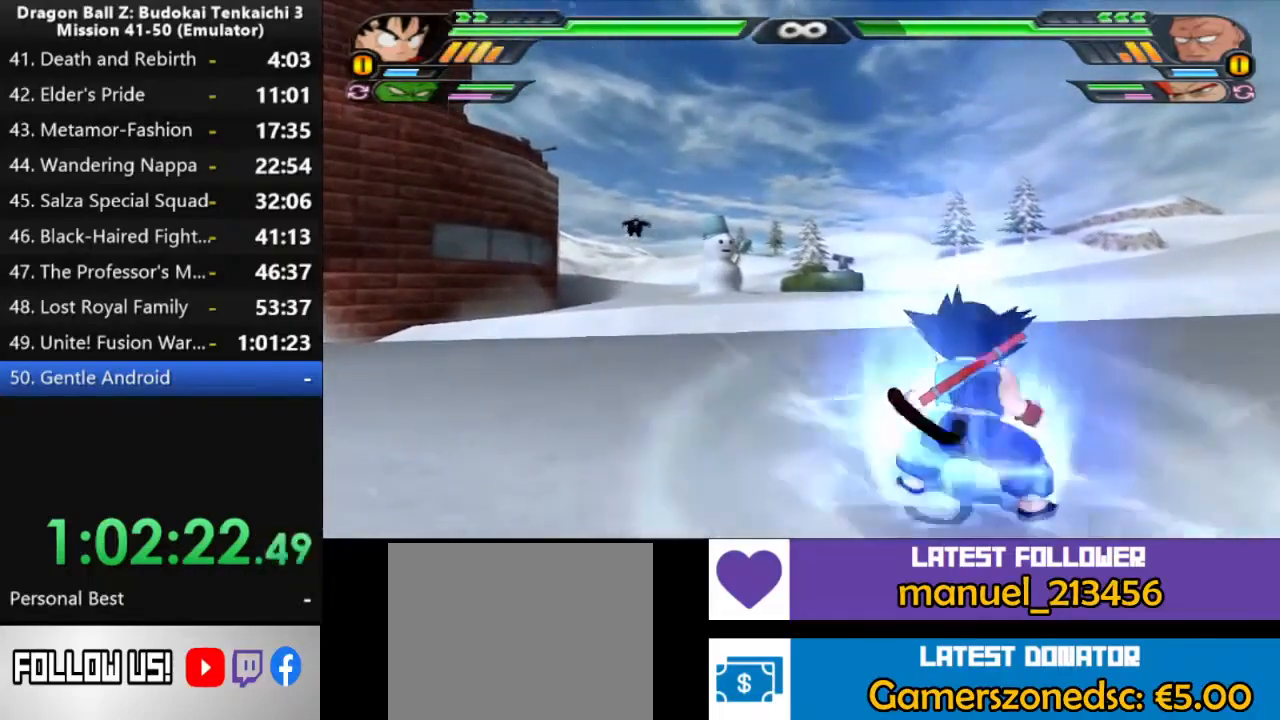
{"buttons": ["L2"], "left_stick": "center", "right_stick": "center", "events": []}
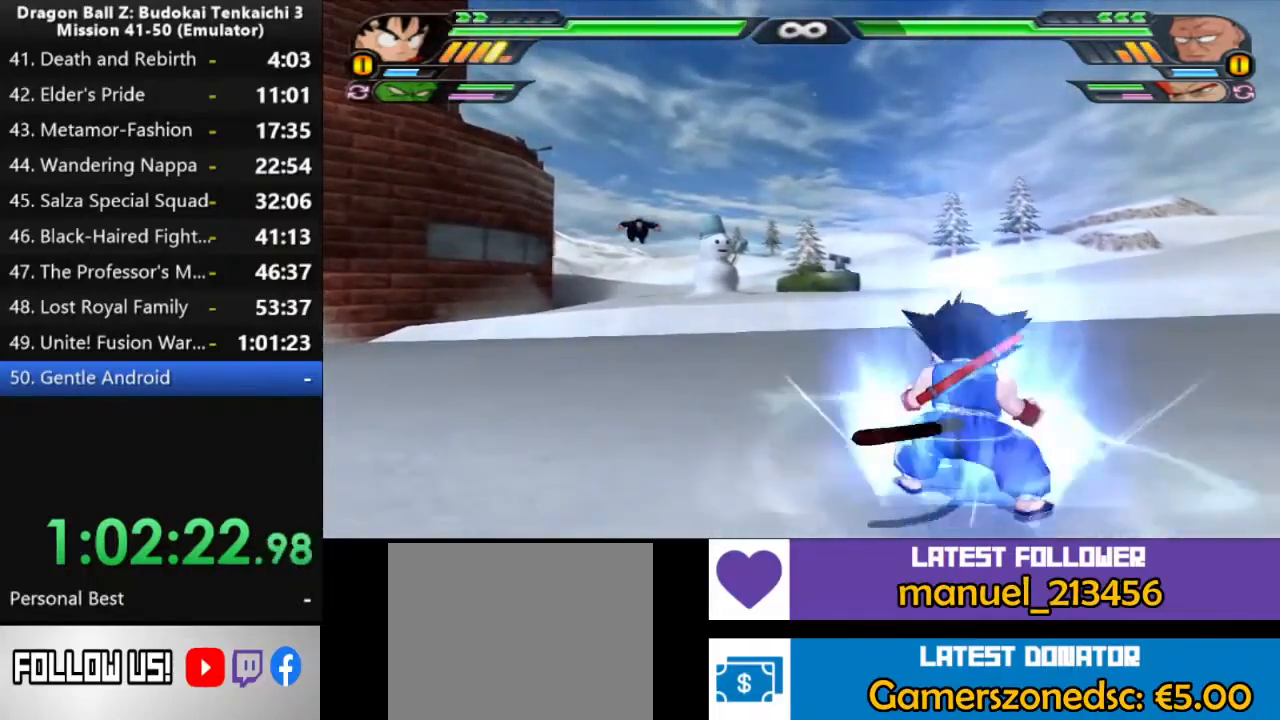
{"buttons": ["TRIANGLE", "L2"], "left_stick": "center", "right_stick": "center", "events": [[467, "TRIANGLE", "down"]]}
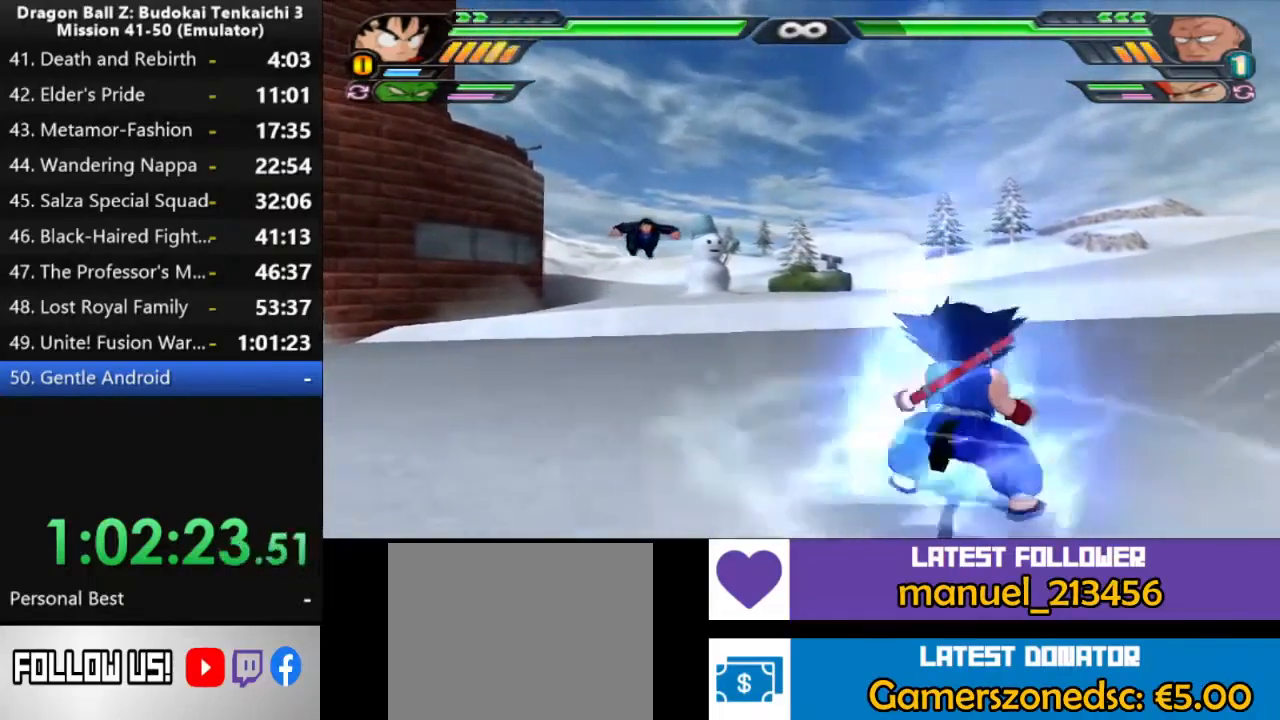
{"buttons": ["TRIANGLE", "L2"], "left_stick": "center", "right_stick": "center", "events": []}
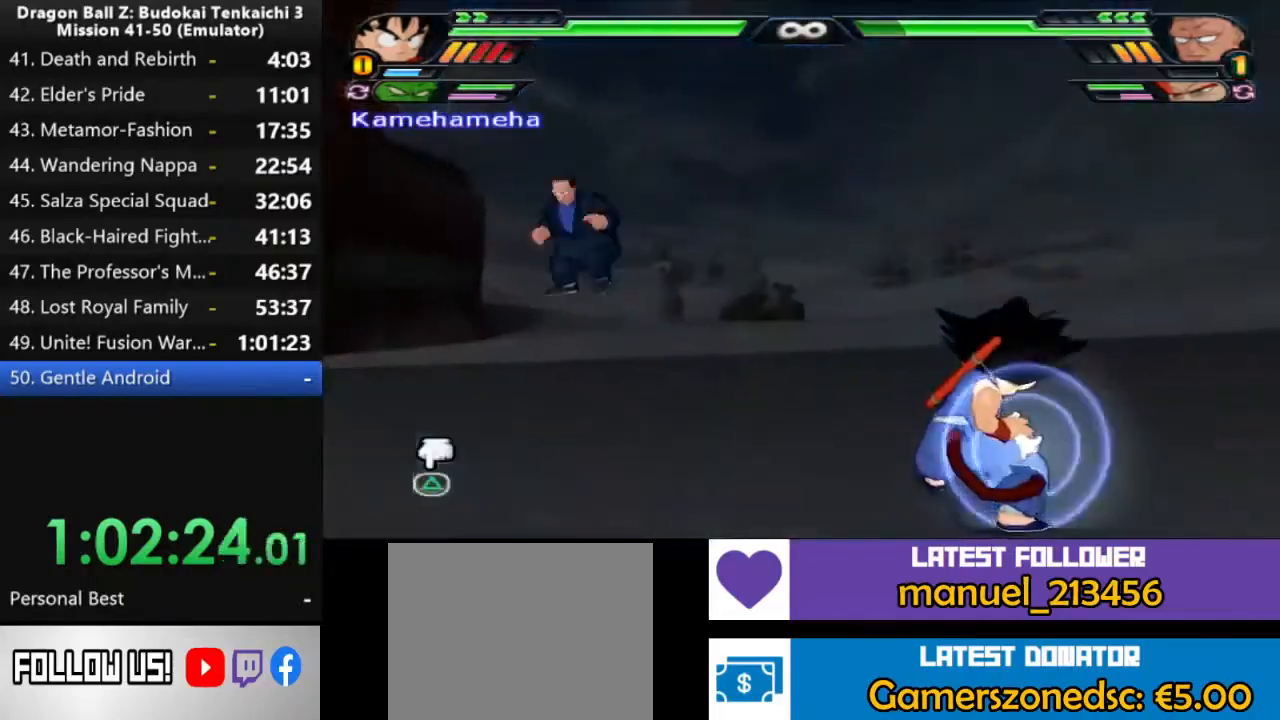
{"buttons": ["TRIANGLE", "L2"], "left_stick": "center", "right_stick": "center", "events": []}
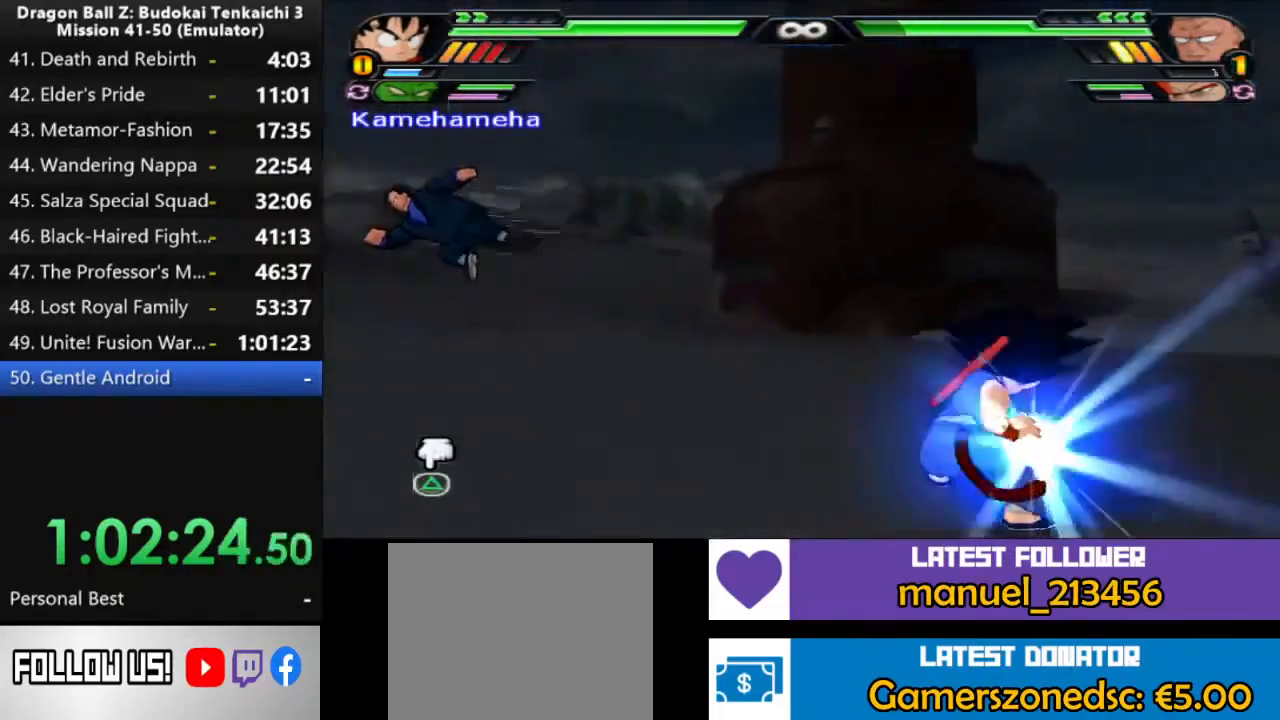
{"buttons": ["TRIANGLE", "L2"], "left_stick": "center", "right_stick": "center", "events": []}
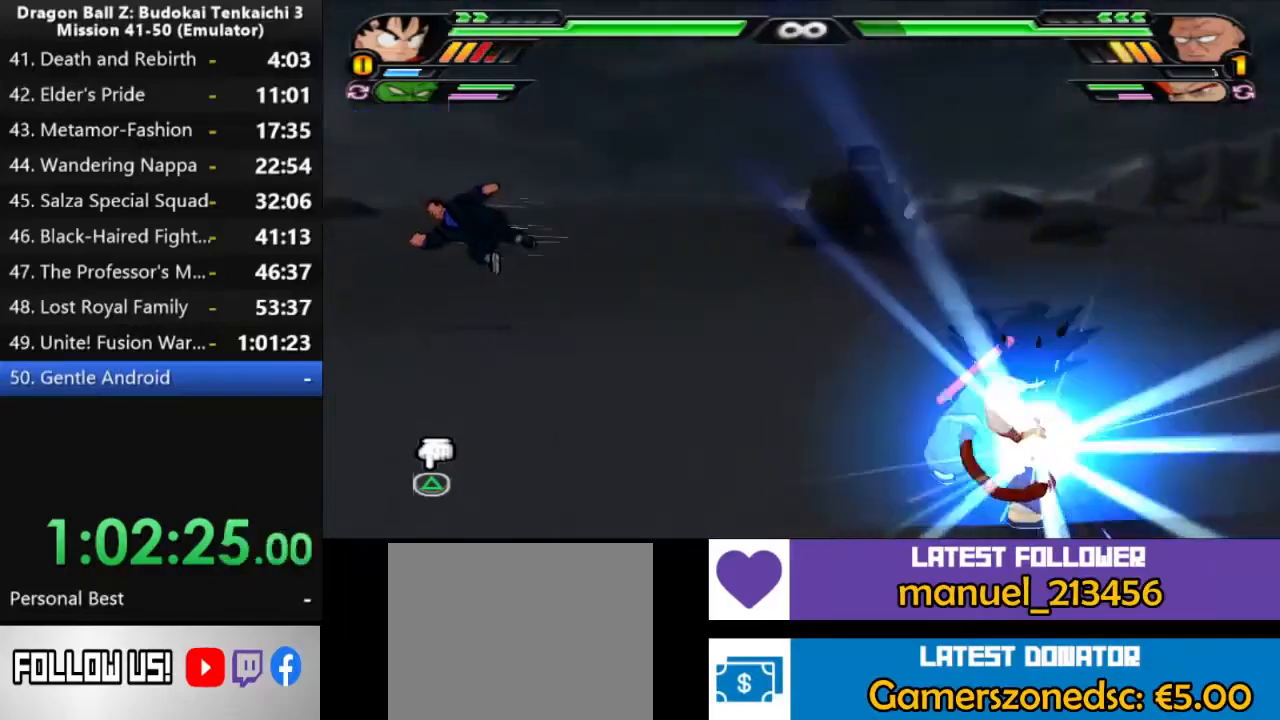
{"buttons": ["TRIANGLE", "L2"], "left_stick": "center", "right_stick": "center", "events": []}
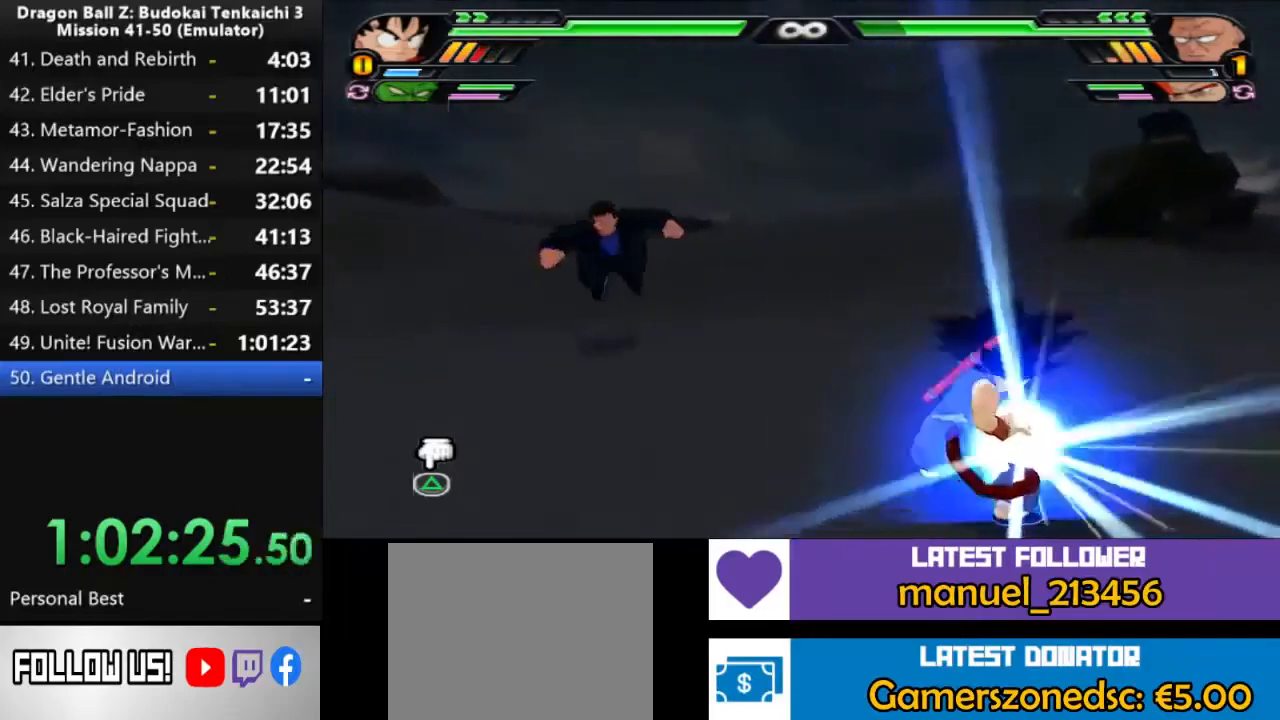
{"buttons": ["TRIANGLE", "L2"], "left_stick": "center", "right_stick": "center", "events": []}
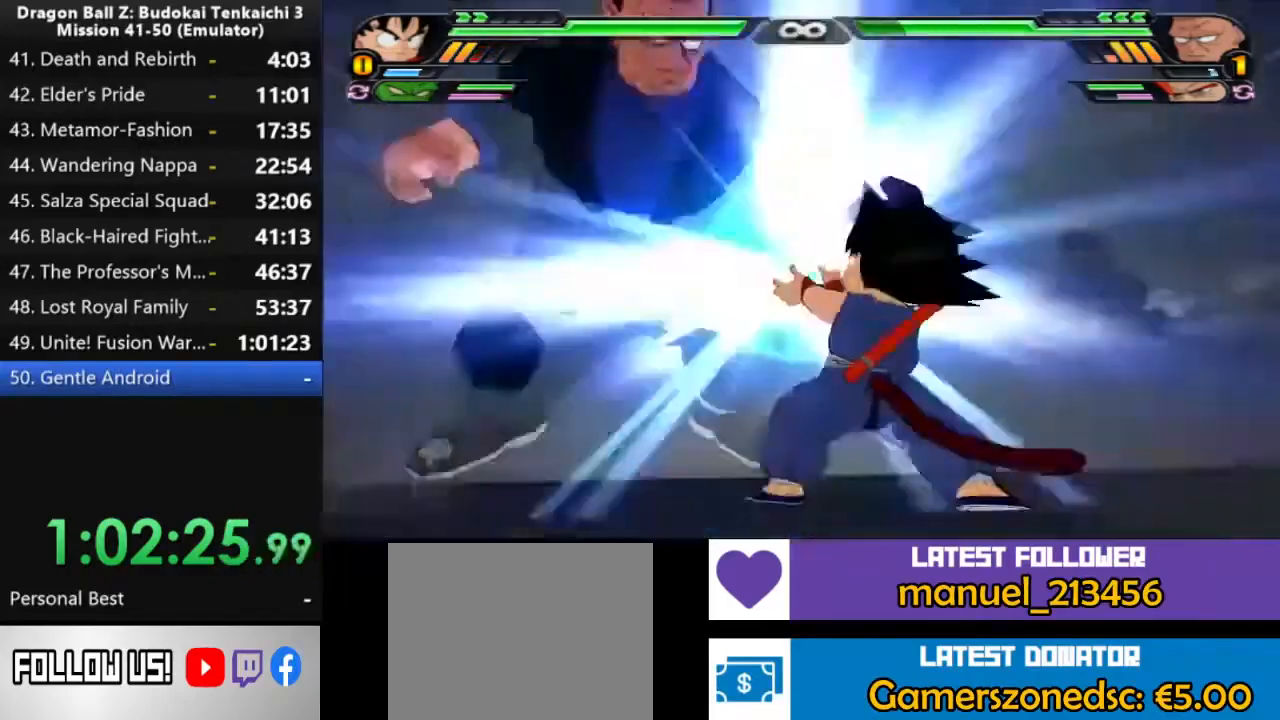
{"buttons": ["L2"], "left_stick": "center", "right_stick": "center", "events": [[333, "TRIANGLE", "up"]]}
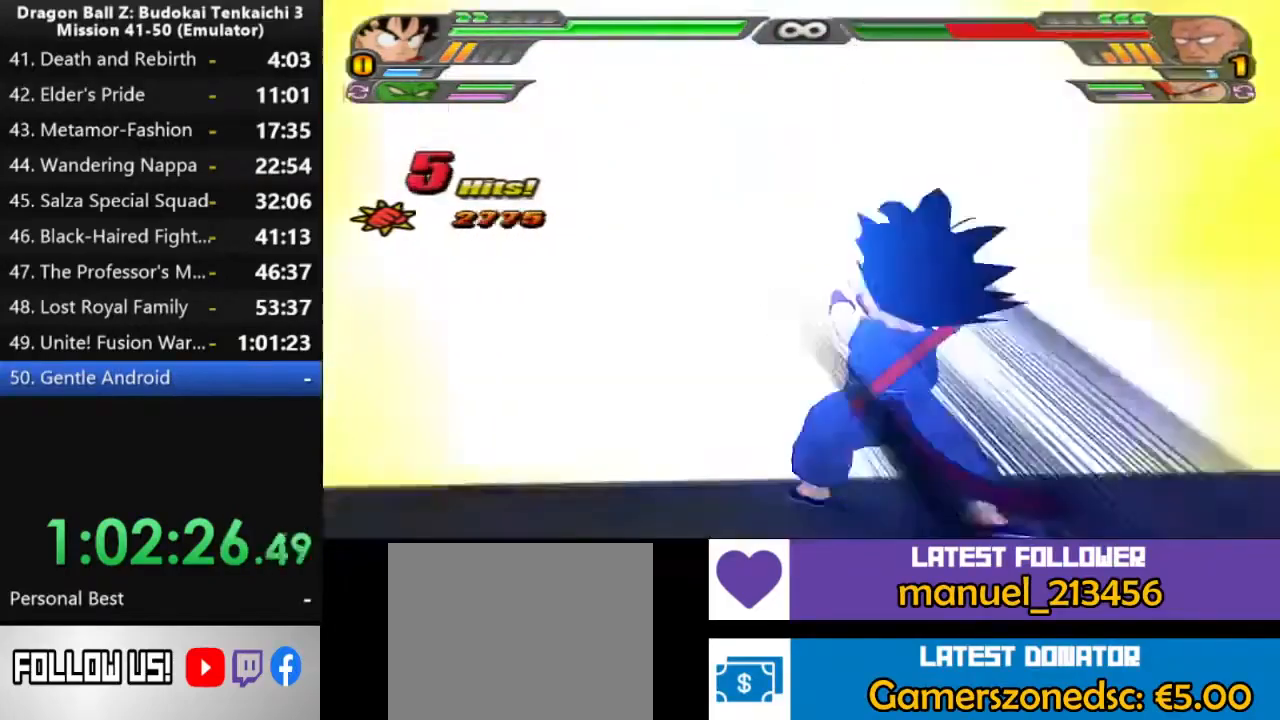
{"buttons": ["L2"], "left_stick": "center", "right_stick": "center", "events": []}
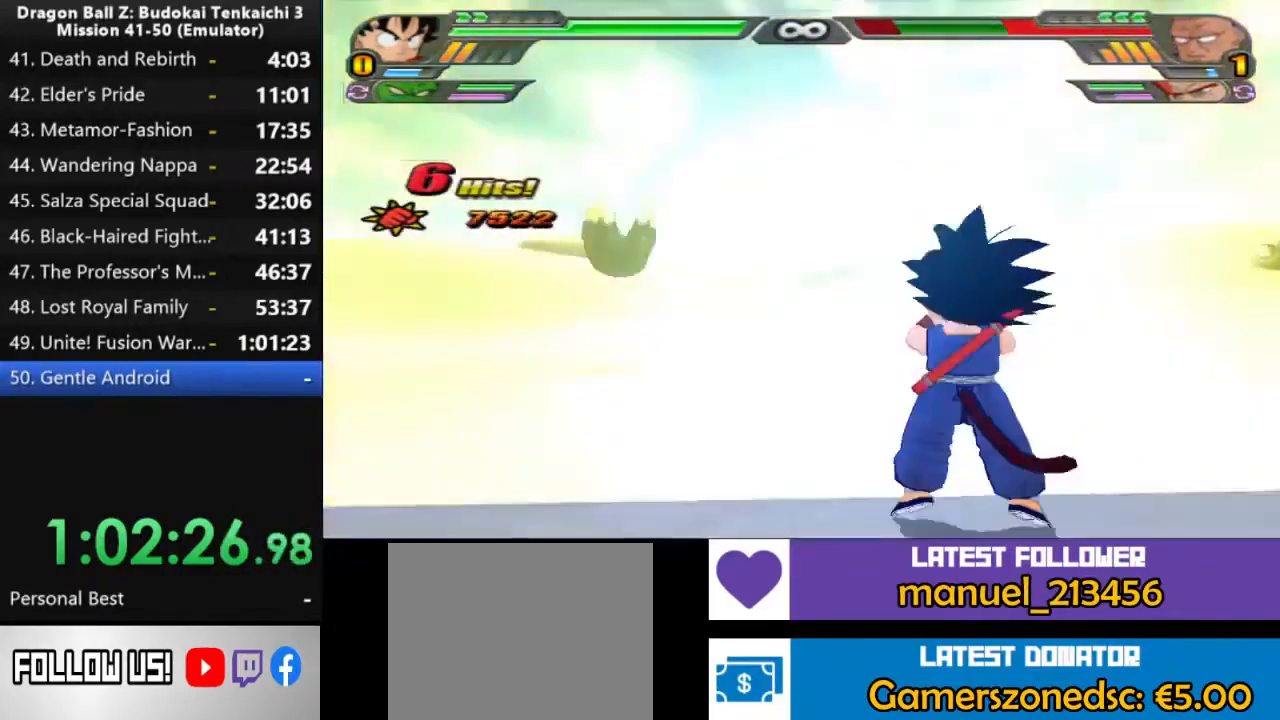
{"buttons": ["L2"], "left_stick": "center", "right_stick": "center", "events": []}
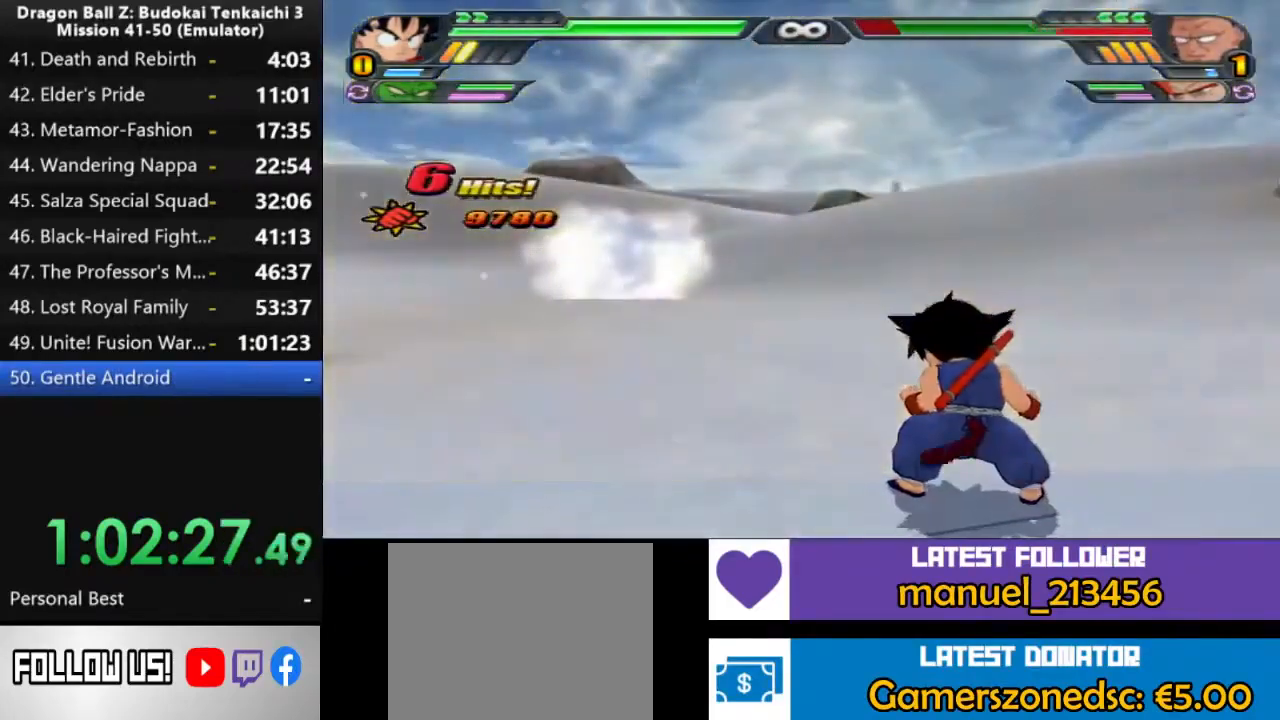
{"buttons": ["L2"], "left_stick": "center", "right_stick": "center", "events": []}
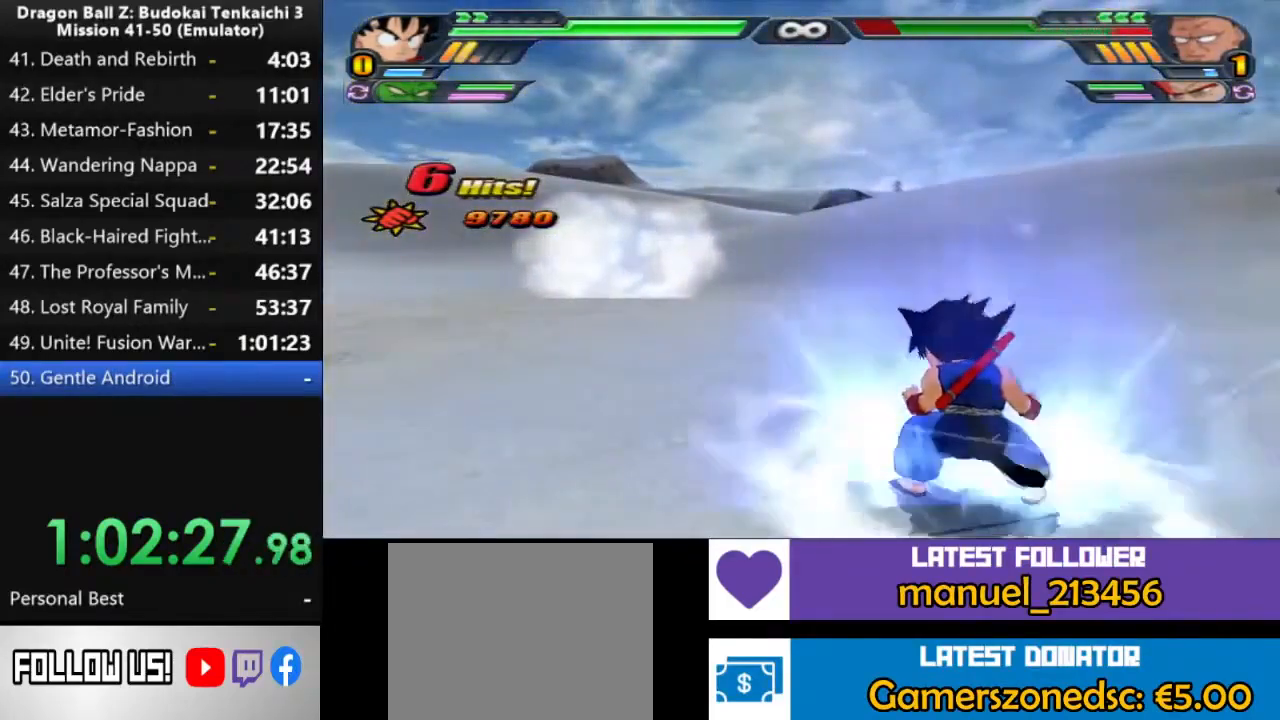
{"buttons": ["L2"], "left_stick": "center", "right_stick": "center", "events": []}
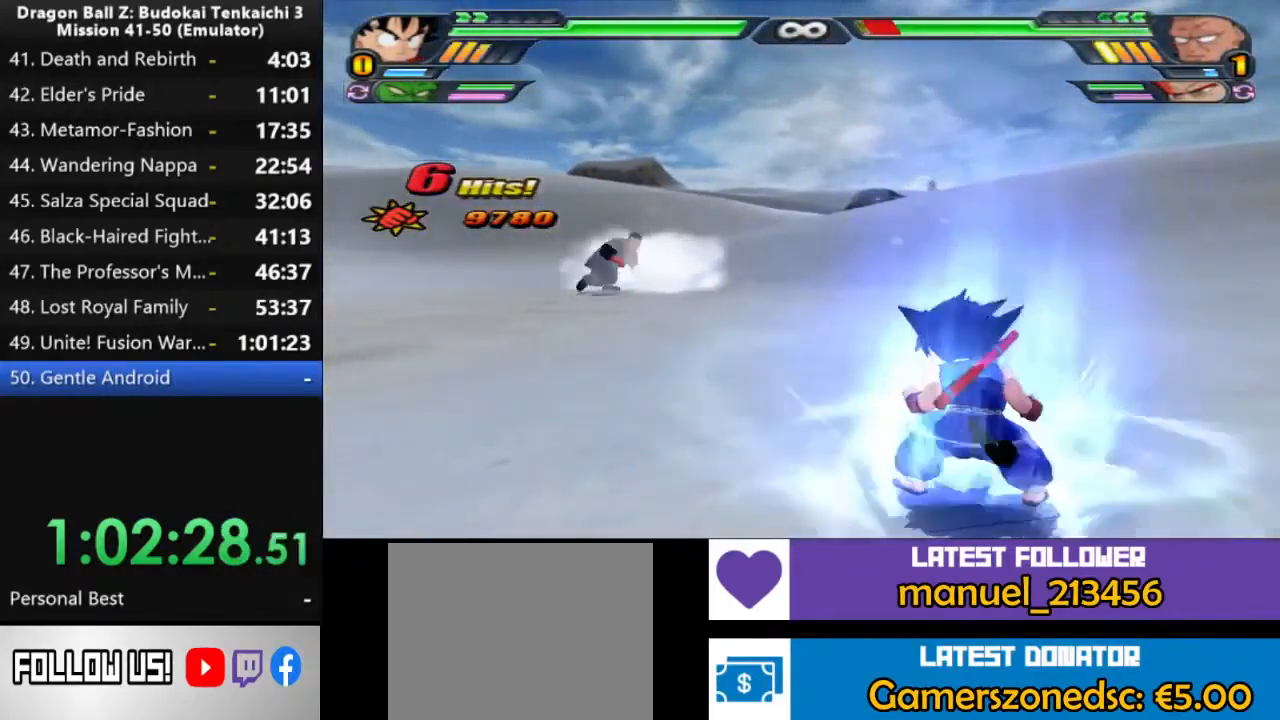
{"buttons": ["L2"], "left_stick": "center", "right_stick": "center", "events": []}
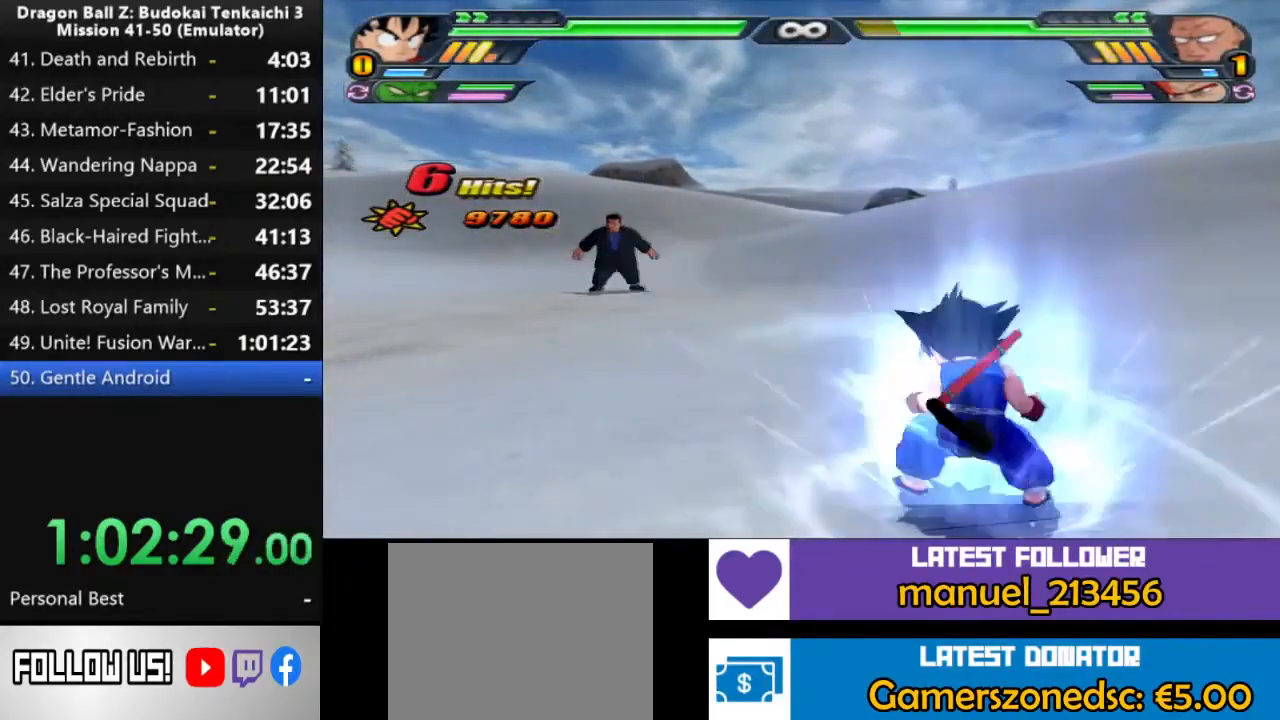
{"buttons": ["L2", "DPAD_UP"], "left_stick": "center", "right_stick": "center", "events": [[350, "DPAD_UP", "down"]]}
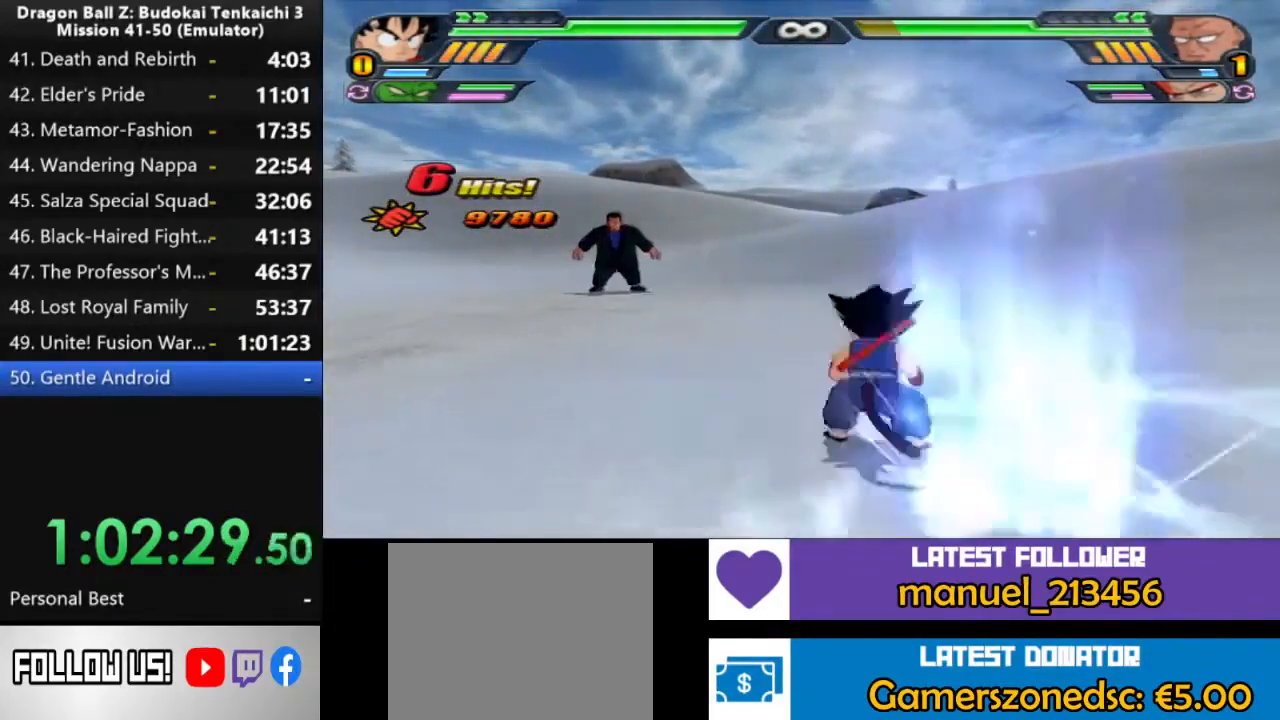
{"buttons": ["SQUARE"], "left_stick": "center", "right_stick": "center", "events": [[17, "SQUARE", "down"], [33, "DPAD_UP", "up"], [300, "L2", "up"]]}
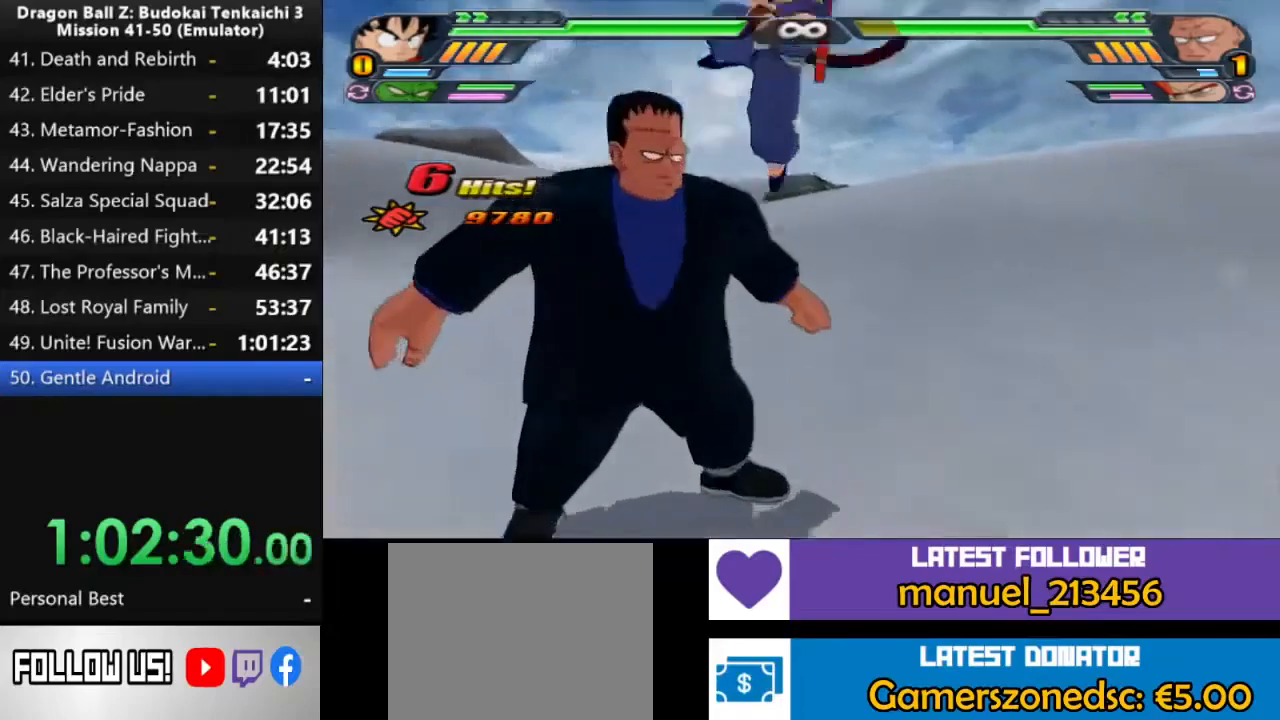
{"buttons": ["SQUARE"], "left_stick": "center", "right_stick": "center", "events": []}
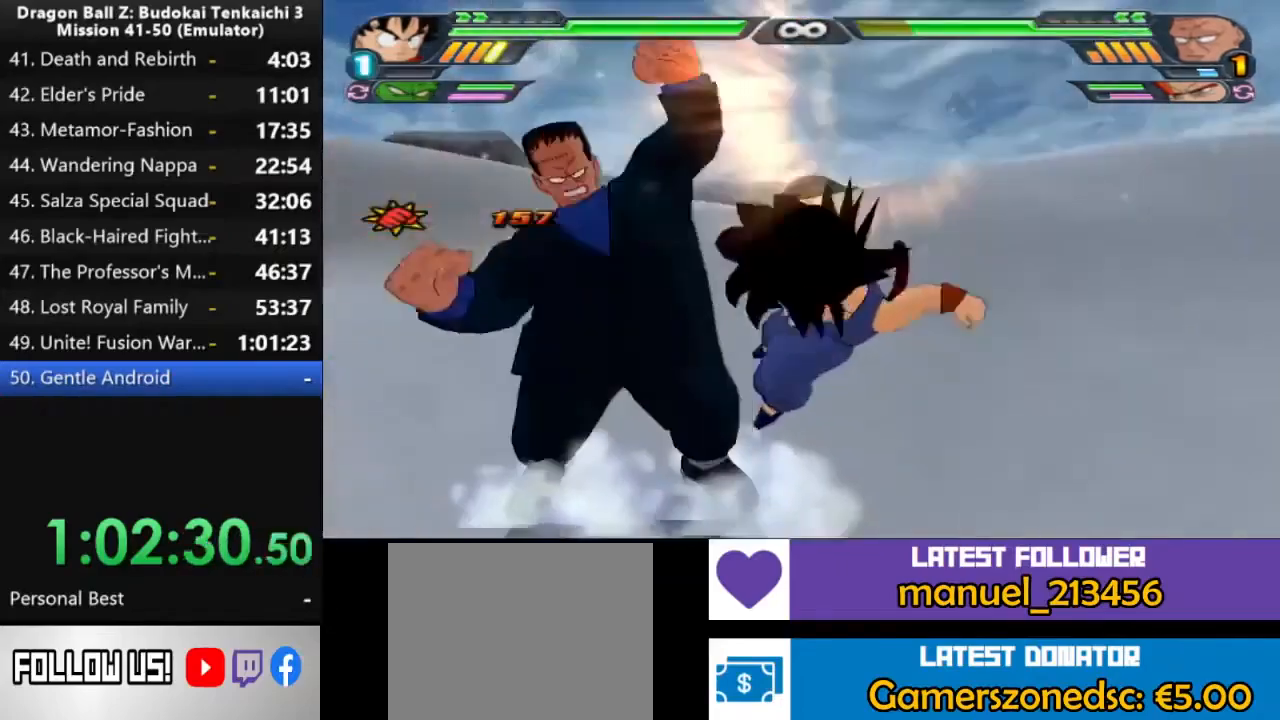
{"buttons": ["SQUARE"], "left_stick": "center", "right_stick": "center", "events": []}
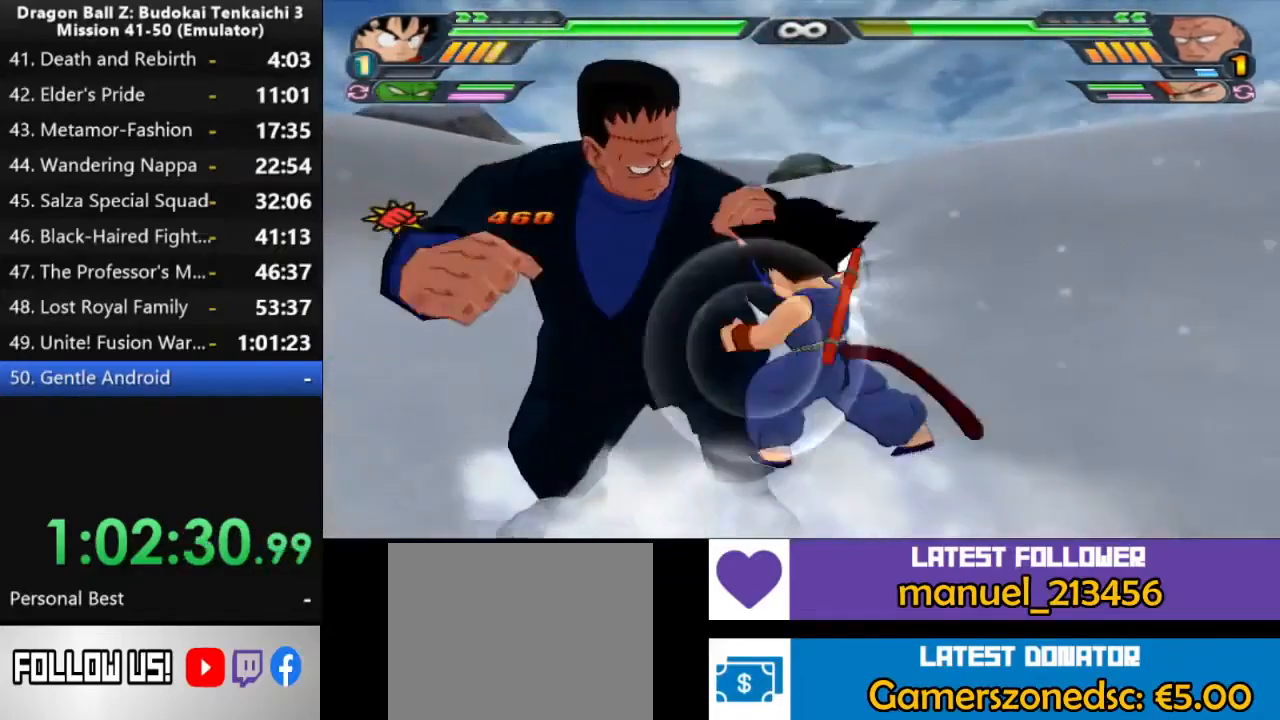
{"buttons": ["SQUARE", "TRIANGLE"], "left_stick": "center", "right_stick": "center", "events": [[117, "TRIANGLE", "down"]]}
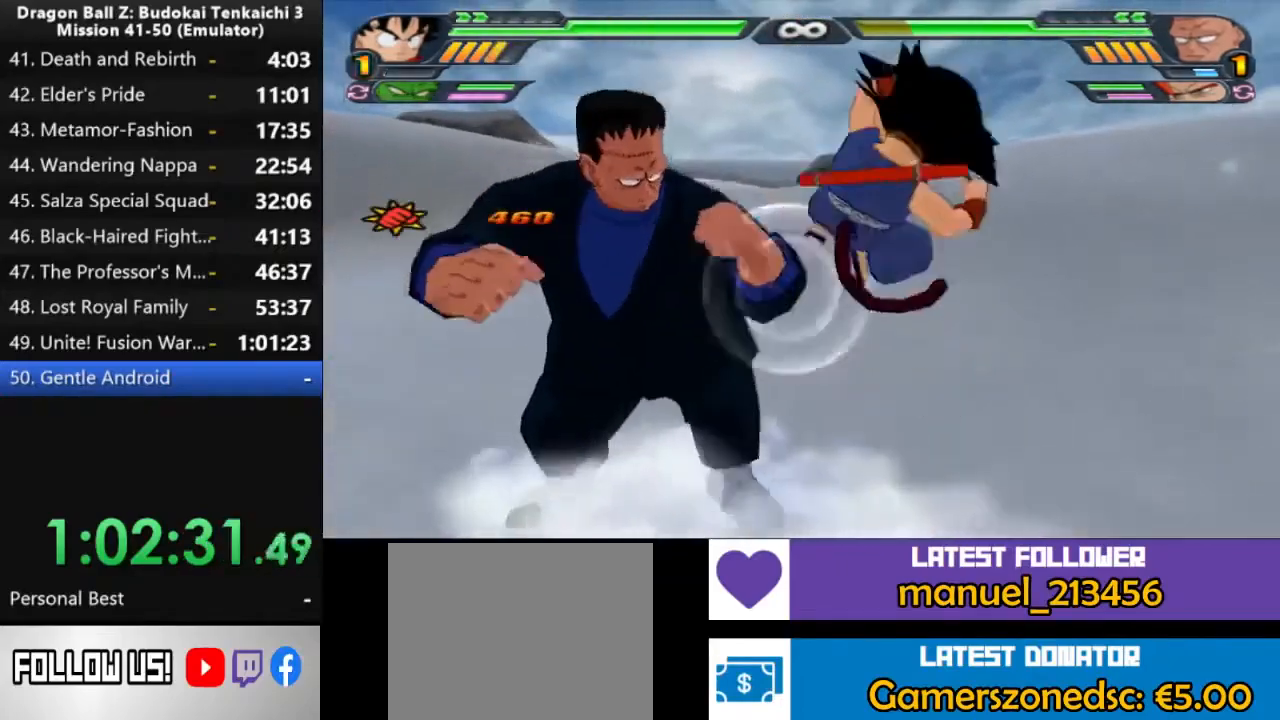
{"buttons": ["SQUARE"], "left_stick": "center", "right_stick": "center", "events": [[383, "TRIANGLE", "up"]]}